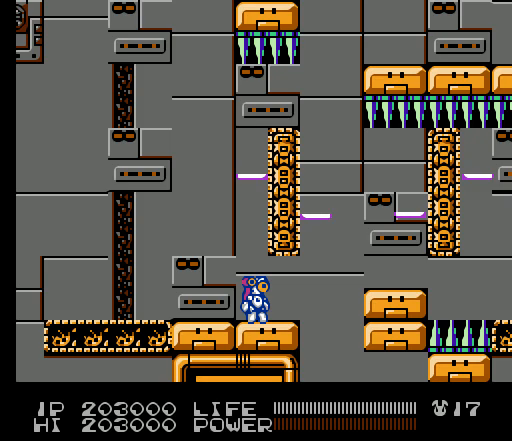
Gameplay with a controller (Nintendo layout); each line is a JSON object with the inputs held at the frame after it. "events" lists button and stick changes between this image and that frame as [ms after this image, input, new state], when the widget could be followed in between. Not read: L3 R3.
{"buttons": [], "events": [[200, "DPAD_RIGHT", "down"], [300, "DPAD_RIGHT", "up"]]}
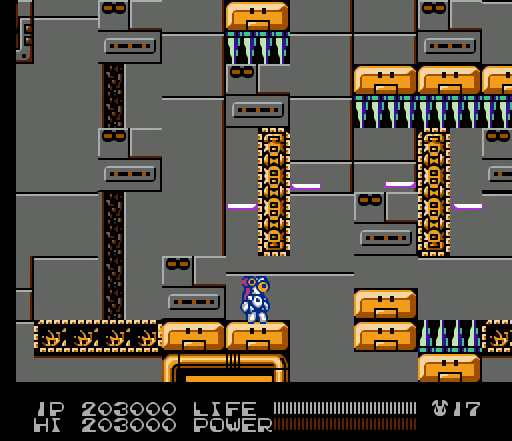
{"buttons": [], "events": [[167, "DPAD_RIGHT", "down"], [300, "DPAD_RIGHT", "up"]]}
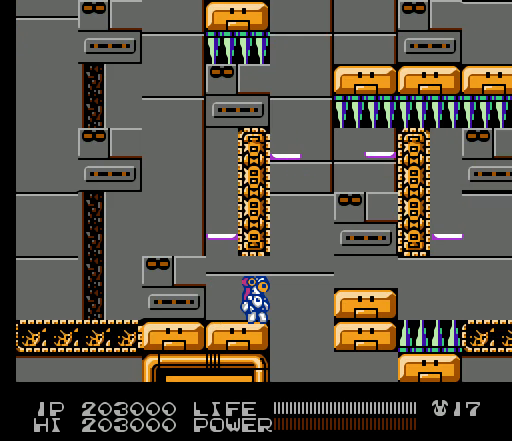
{"buttons": ["B"], "events": [[233, "B", "down"]]}
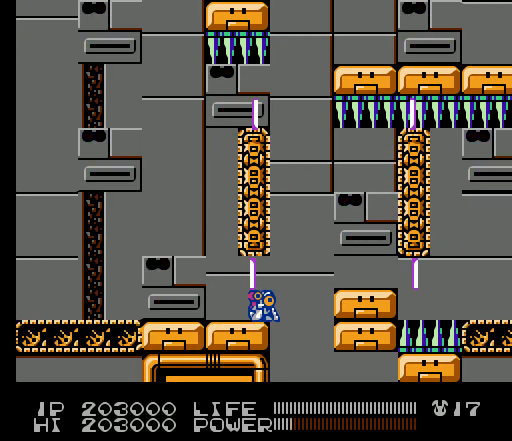
{"buttons": ["B"], "events": []}
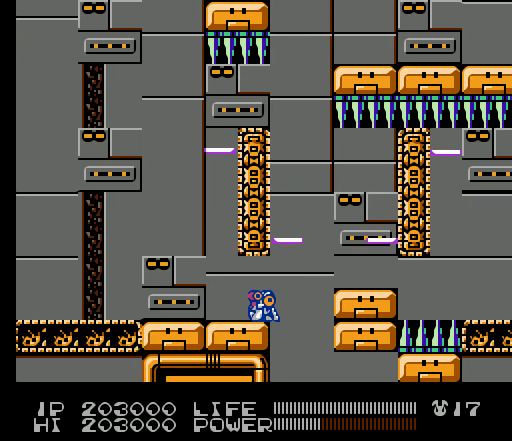
{"buttons": ["B"], "events": []}
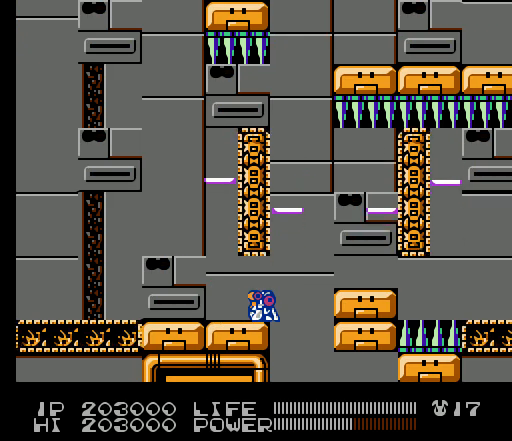
{"buttons": ["B", "DPAD_UP", "DPAD_RIGHT"], "events": [[233, "DPAD_RIGHT", "down"], [433, "DPAD_UP", "down"]]}
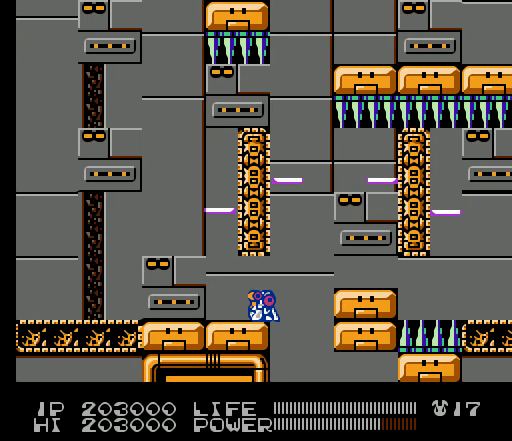
{"buttons": ["DPAD_UP", "DPAD_RIGHT"], "events": [[200, "B", "up"]]}
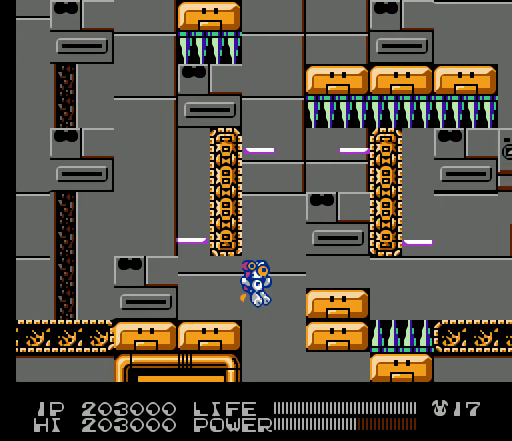
{"buttons": [], "events": [[433, "DPAD_RIGHT", "up"], [433, "DPAD_UP", "up"]]}
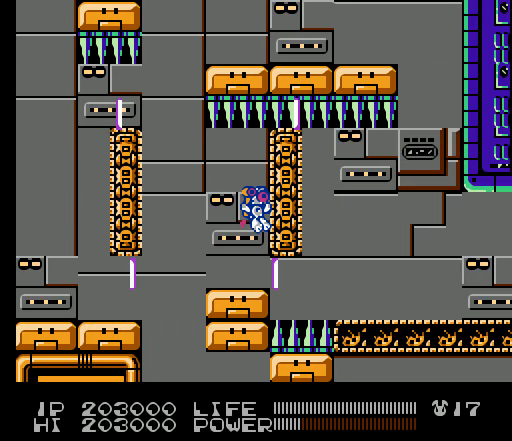
{"buttons": [], "events": [[400, "DPAD_LEFT", "down"], [500, "DPAD_LEFT", "up"]]}
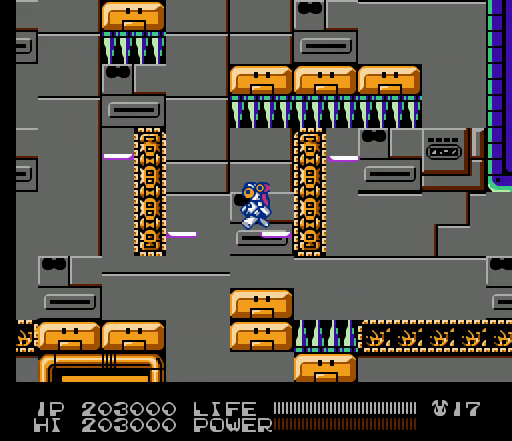
{"buttons": [], "events": [[200, "DPAD_RIGHT", "down"], [400, "DPAD_RIGHT", "up"]]}
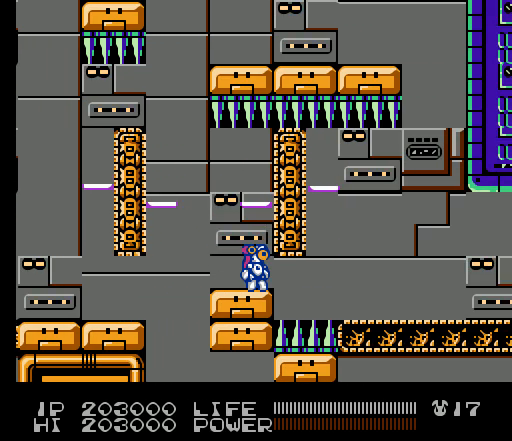
{"buttons": [], "events": [[233, "DPAD_LEFT", "down"], [333, "DPAD_LEFT", "up"]]}
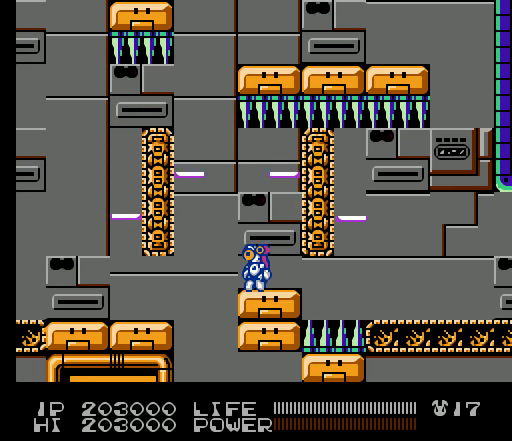
{"buttons": [], "events": []}
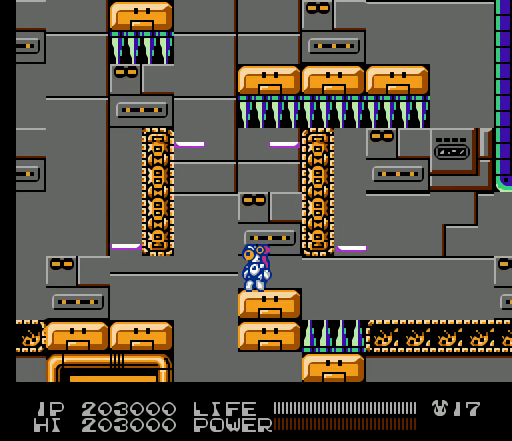
{"buttons": [], "events": []}
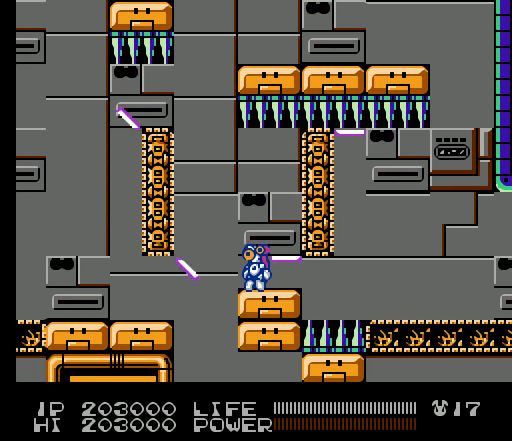
{"buttons": [], "events": [[133, "DPAD_LEFT", "down"], [167, "A", "down"], [467, "DPAD_LEFT", "up"], [500, "A", "up"]]}
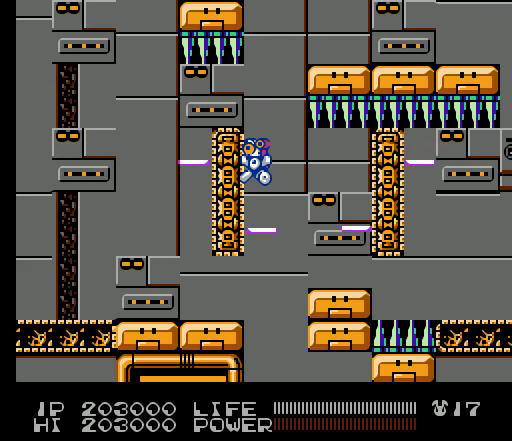
{"buttons": [], "events": []}
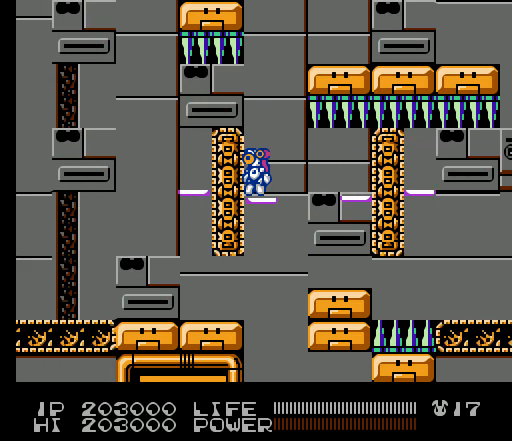
{"buttons": [], "events": []}
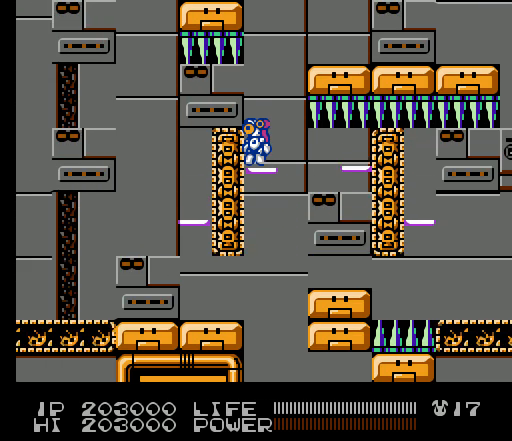
{"buttons": ["A", "DPAD_RIGHT"], "events": [[133, "DPAD_RIGHT", "down"], [200, "A", "down"]]}
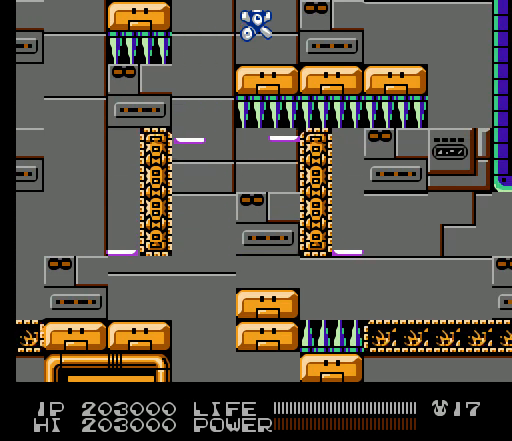
{"buttons": ["A", "DPAD_RIGHT"], "events": [[133, "A", "up"], [500, "A", "down"]]}
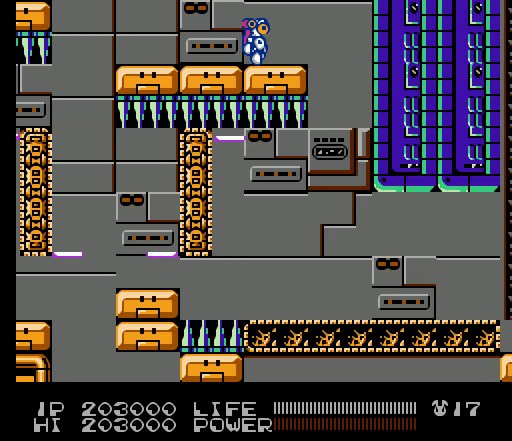
{"buttons": ["DPAD_RIGHT"], "events": [[233, "A", "up"]]}
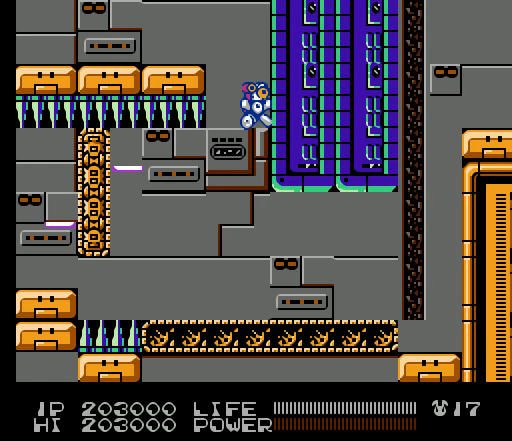
{"buttons": ["A", "DPAD_RIGHT"], "events": [[500, "A", "down"]]}
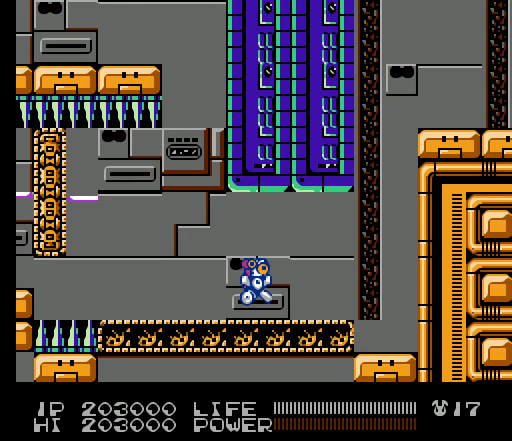
{"buttons": ["DPAD_RIGHT"], "events": [[333, "A", "up"]]}